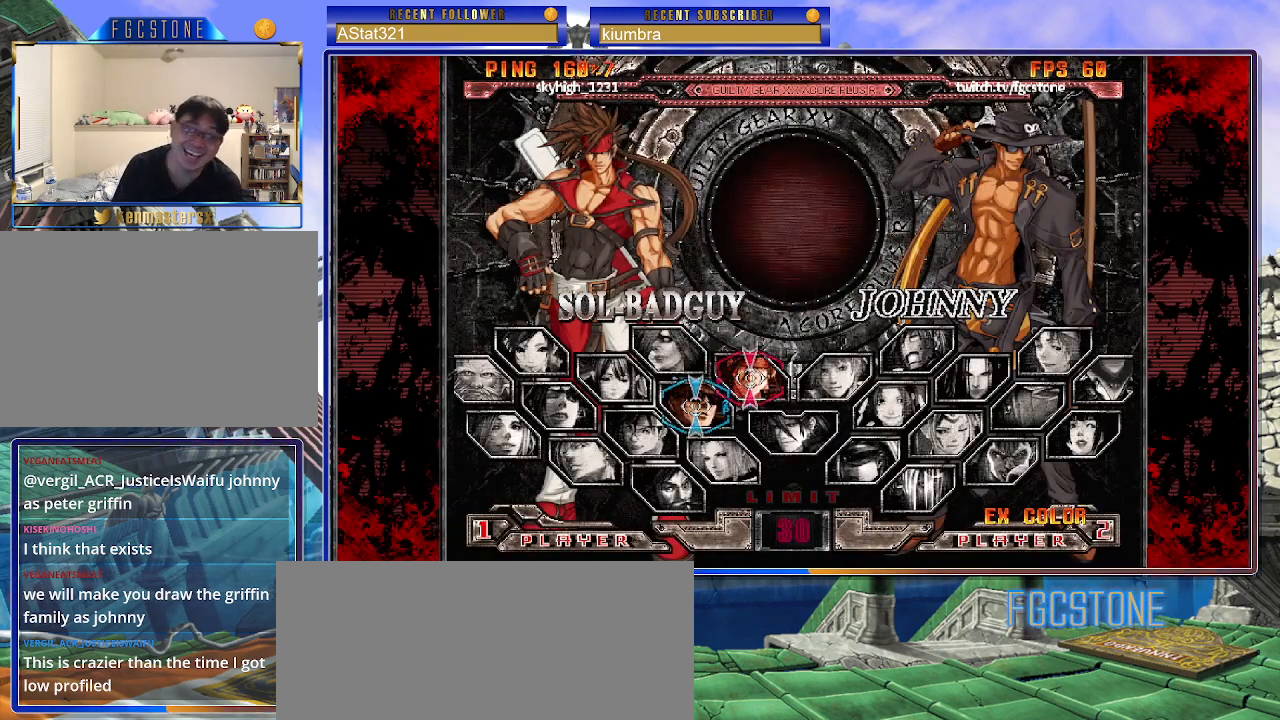
Gameplay with a controller (arcade stick); each line is a JSON object with the inputs held at the frame after it. "events" lists button and stick changes between this image and that frame as [ms after this image, input, new state], when the widget could be followed in between. Not read: L3 R3.
{"buttons": [], "left_stick": "down", "events": [[417, "left_stick", "down"]]}
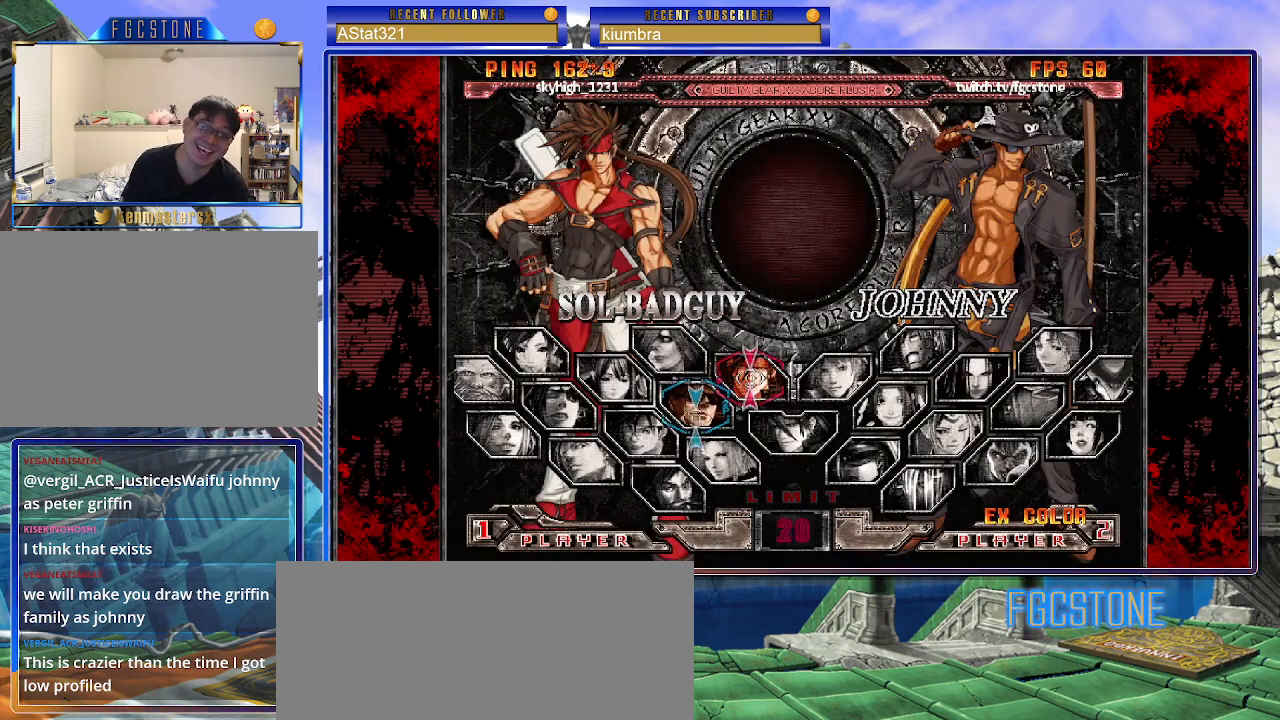
{"buttons": [], "left_stick": "center", "events": [[83, "left_stick", "center"], [317, "left_stick", "up-right"], [467, "left_stick", "center"]]}
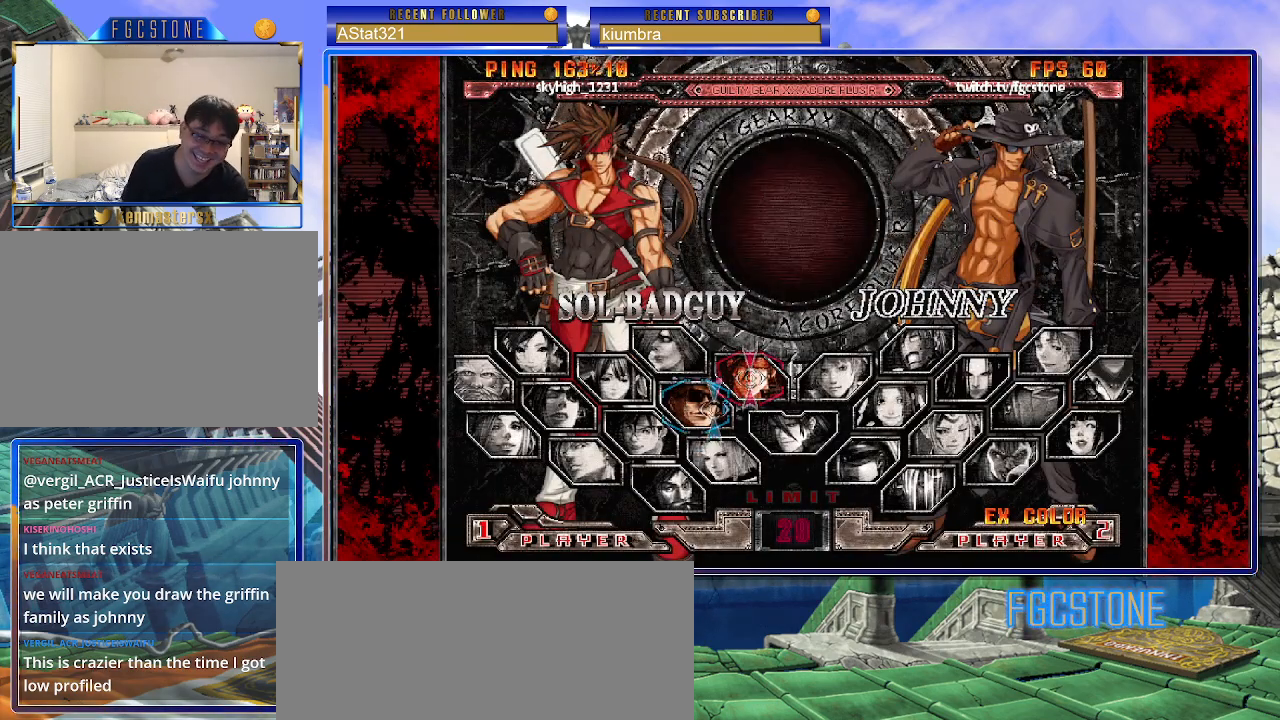
{"buttons": [], "left_stick": "center", "events": []}
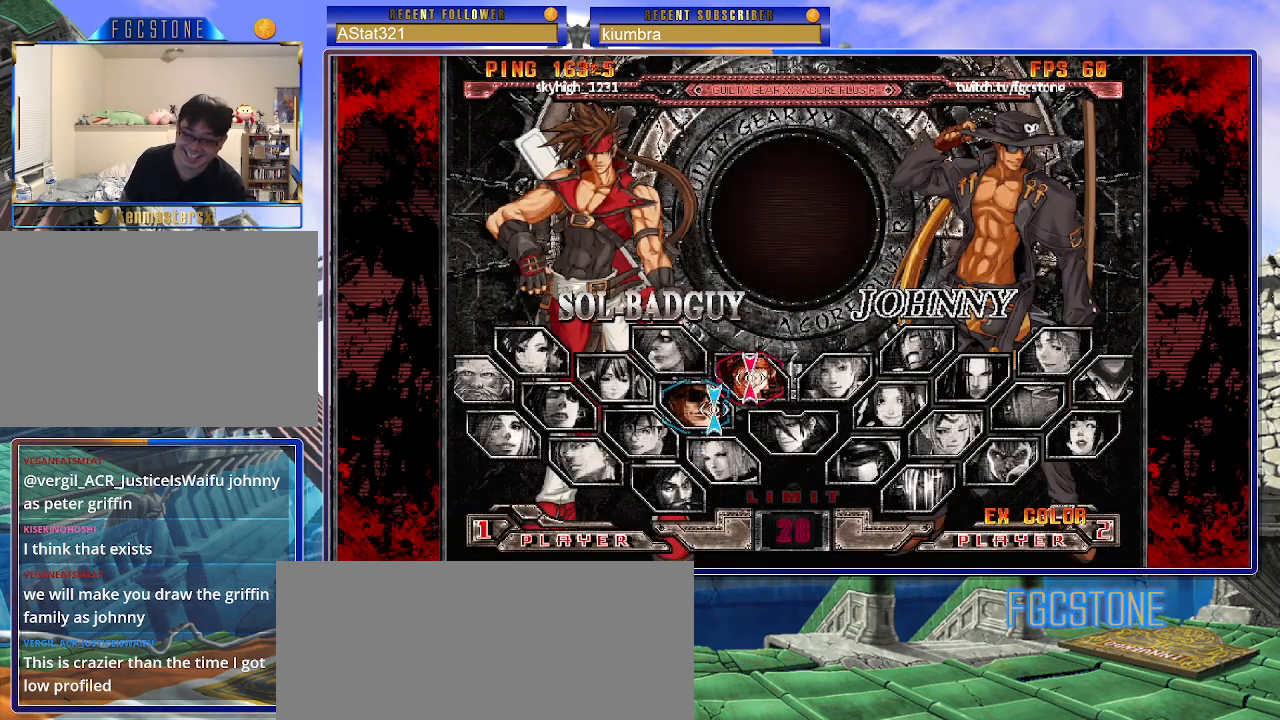
{"buttons": [], "left_stick": "center", "events": [[333, "P", "down"], [467, "P", "up"]]}
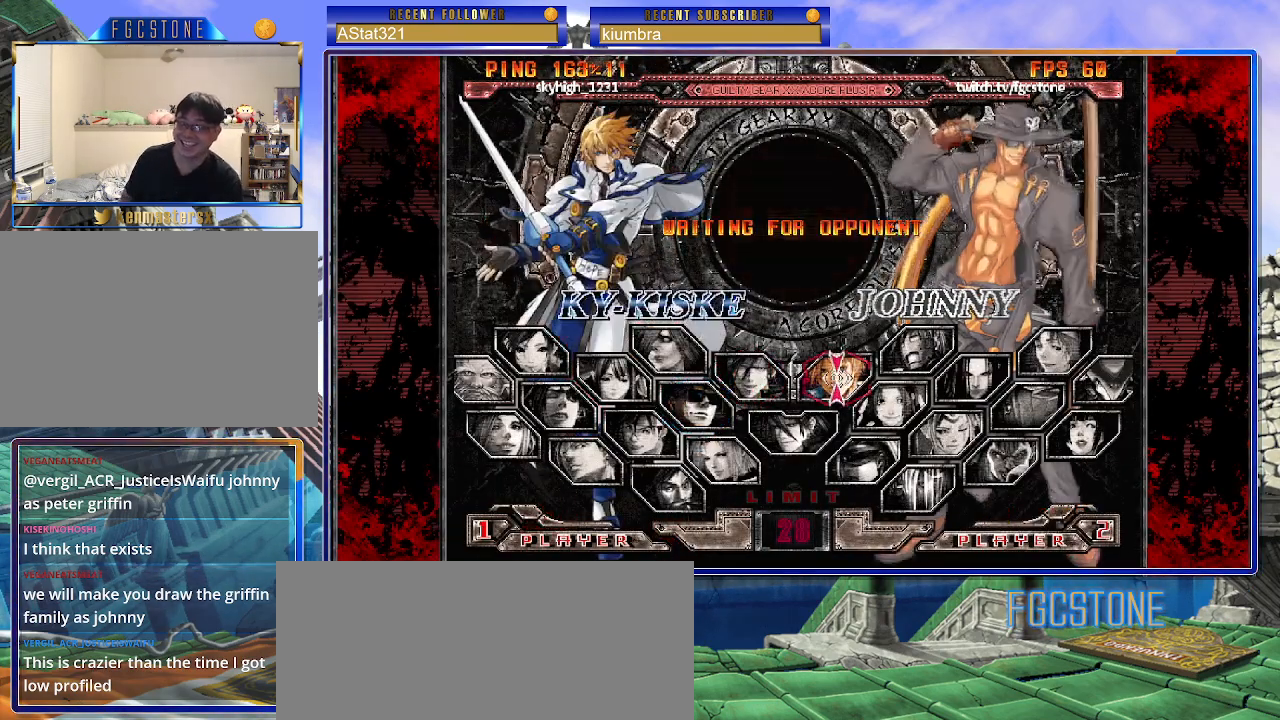
{"buttons": [], "left_stick": "down", "events": [[450, "left_stick", "down"]]}
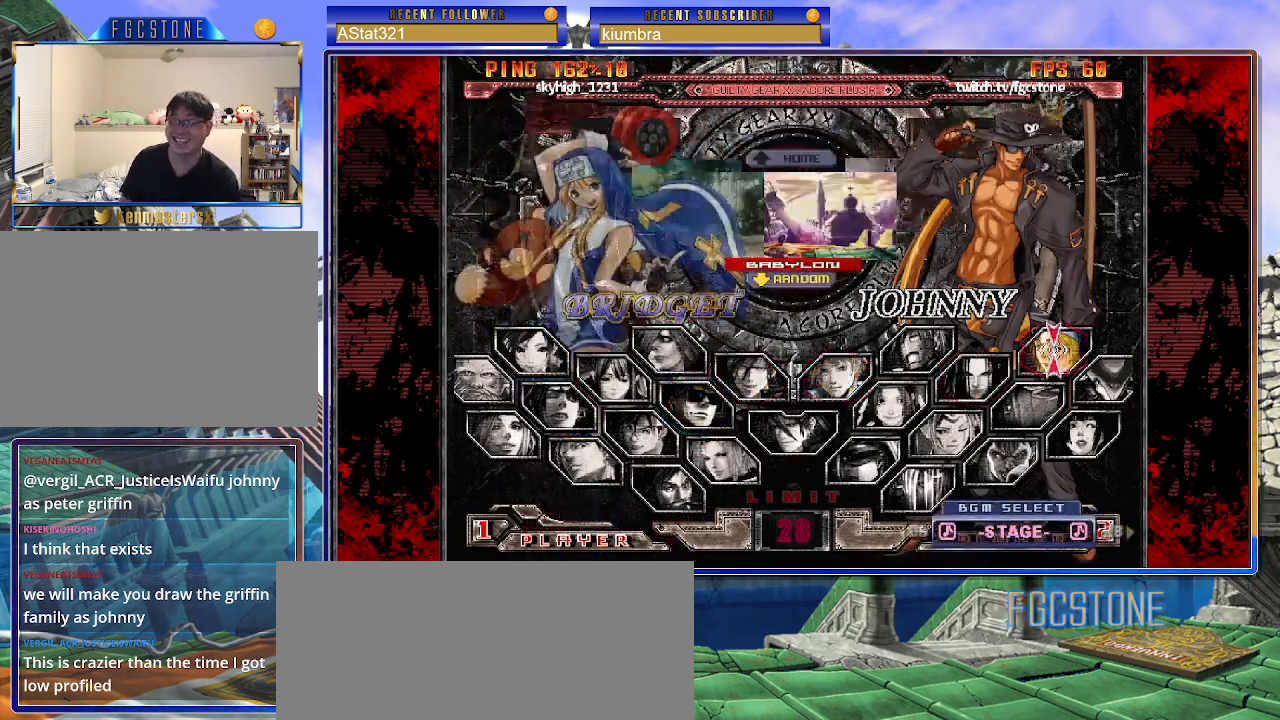
{"buttons": [], "left_stick": "center", "events": [[117, "left_stick", "center"], [200, "P", "down"], [283, "P", "up"]]}